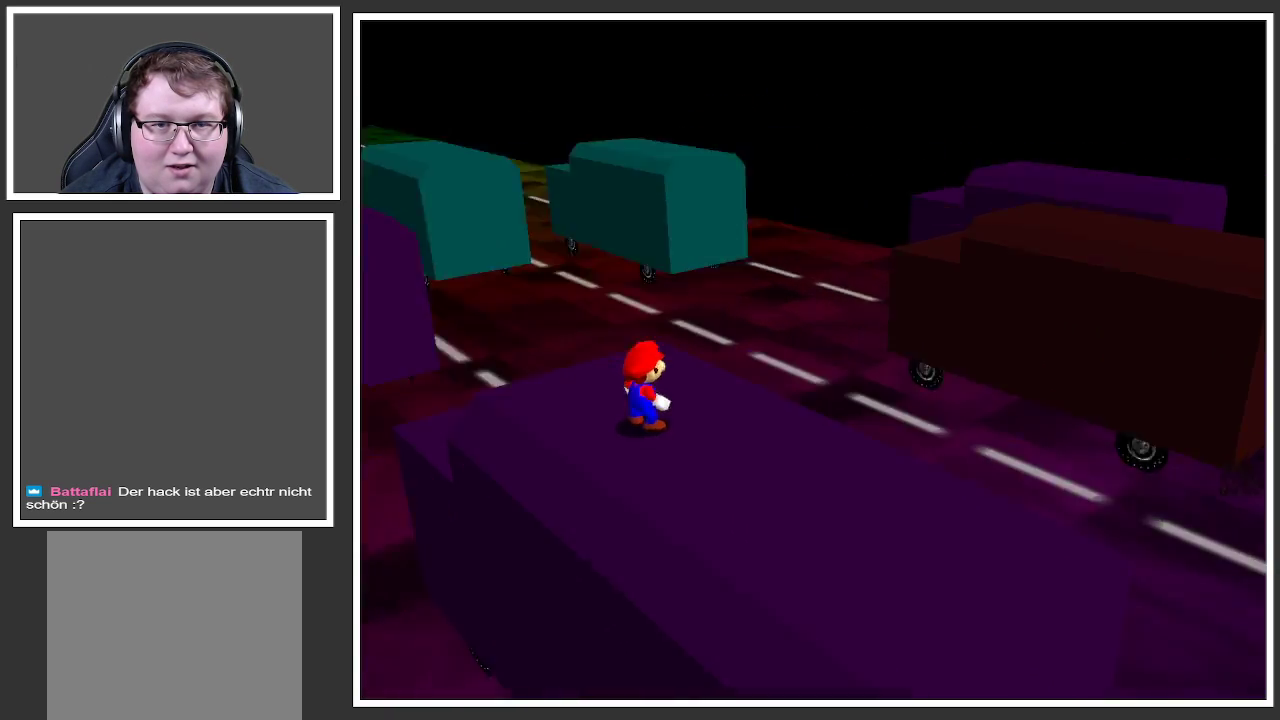
Gameplay with a controller (Xbox layout); each line is a JSON object with the inputs held at the frame after it. "events" lists button and stick changes between this image and that frame as [ms after this image, input, new state], when the widget could be followed in between. Not read: L3 R3.
{"buttons": ["B"], "left_stick": "center", "right_stick": "center", "events": [[117, "B", "up"], [183, "B", "down"], [300, "B", "up"], [500, "B", "down"]]}
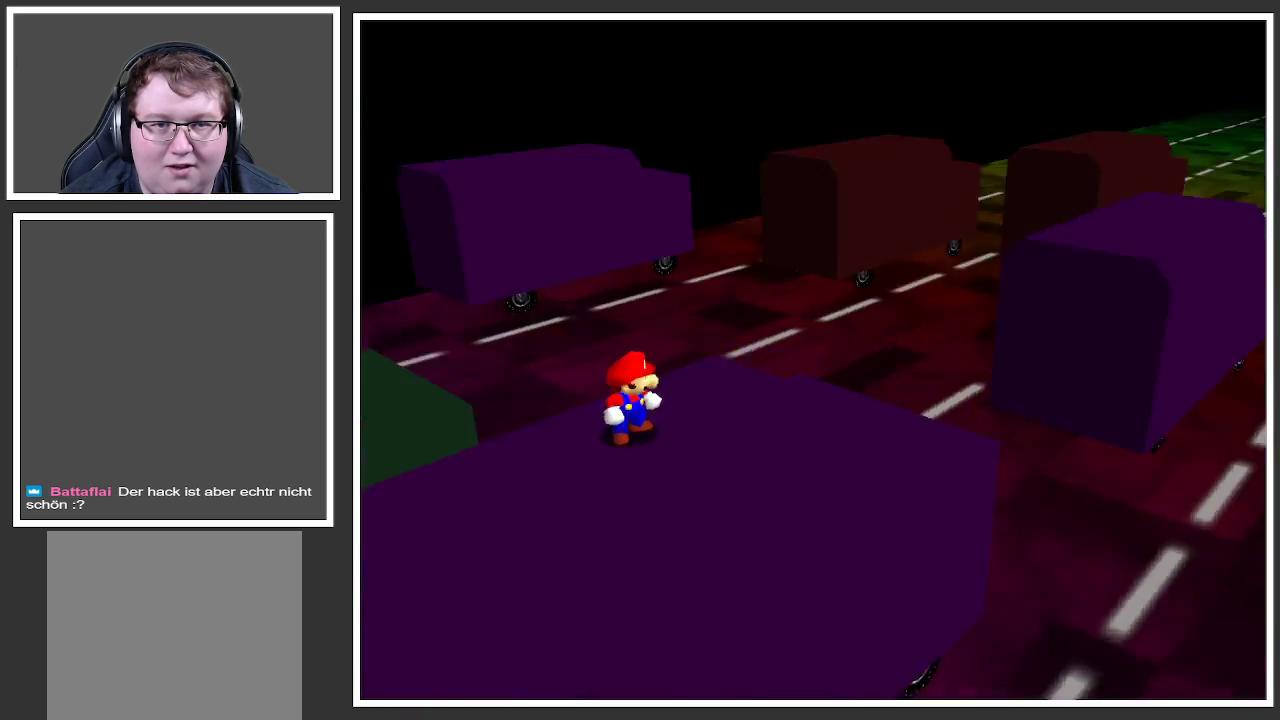
{"buttons": ["Y"], "left_stick": "center", "right_stick": "center", "events": [[83, "B", "up"], [400, "Y", "down"]]}
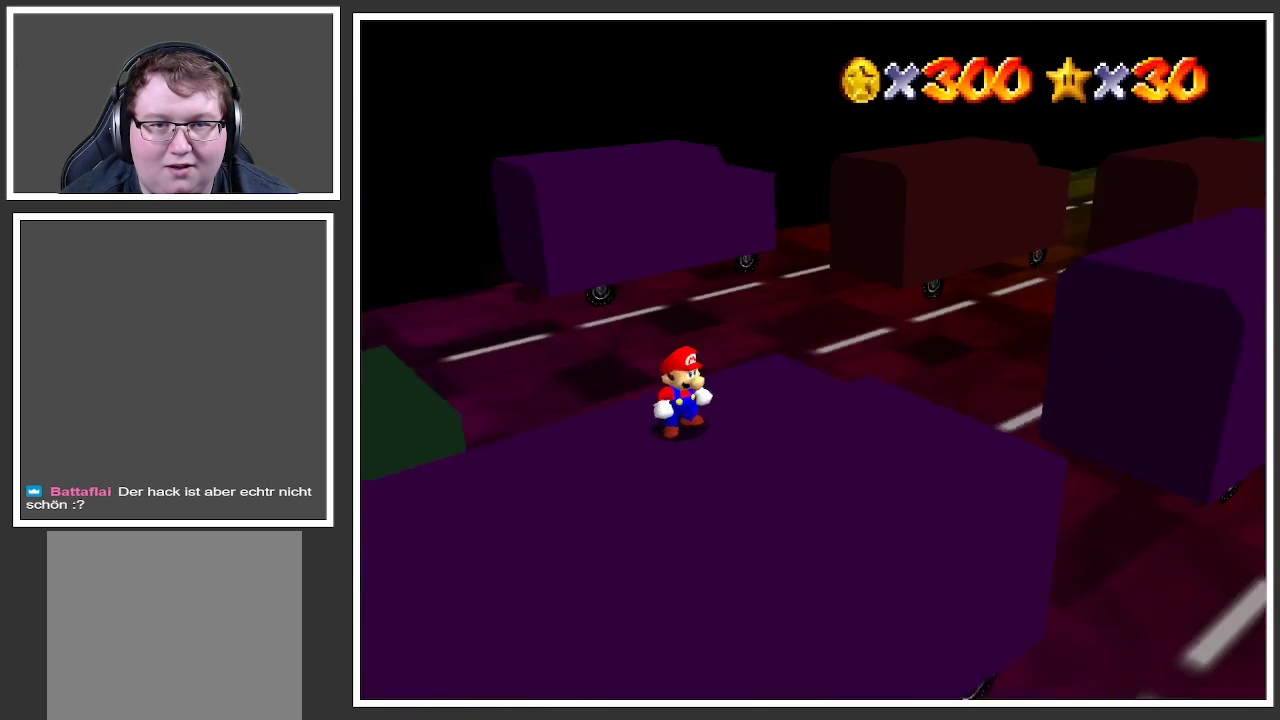
{"buttons": [], "left_stick": "center", "right_stick": "center", "events": [[17, "Y", "up"], [83, "Y", "down"], [217, "Y", "up"]]}
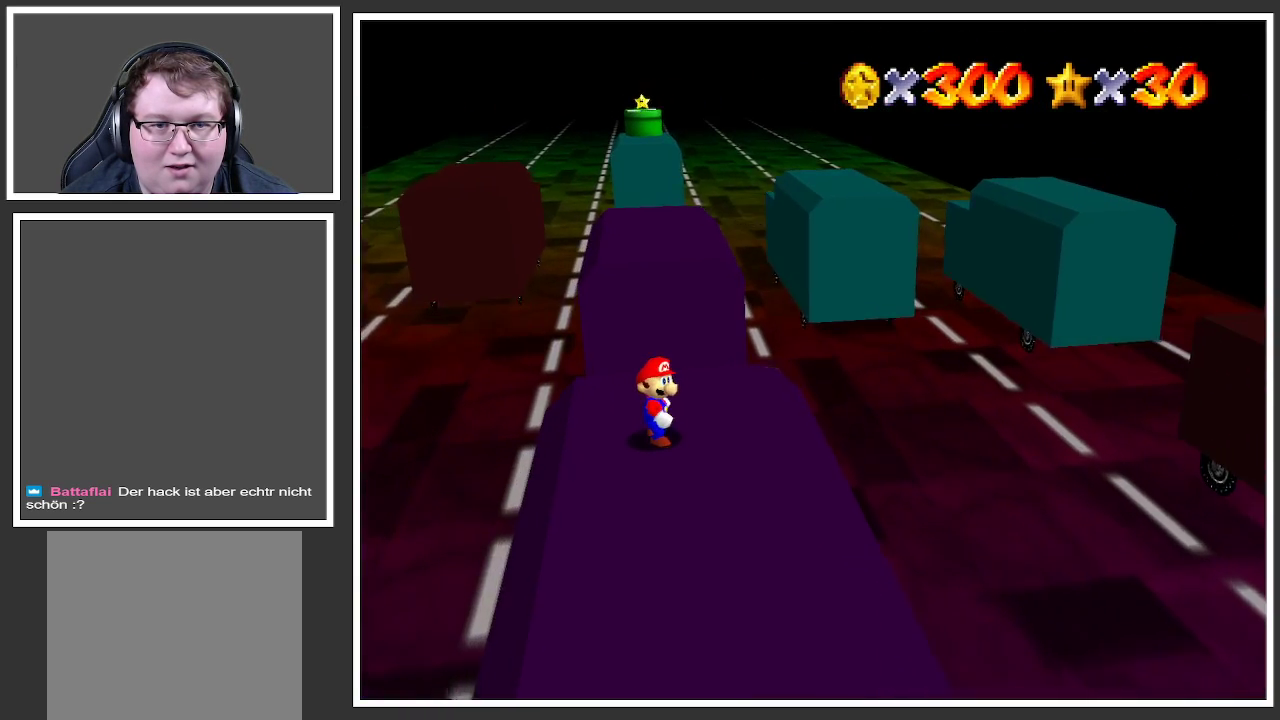
{"buttons": [], "left_stick": "down", "right_stick": "center", "events": [[383, "left_stick", "down"]]}
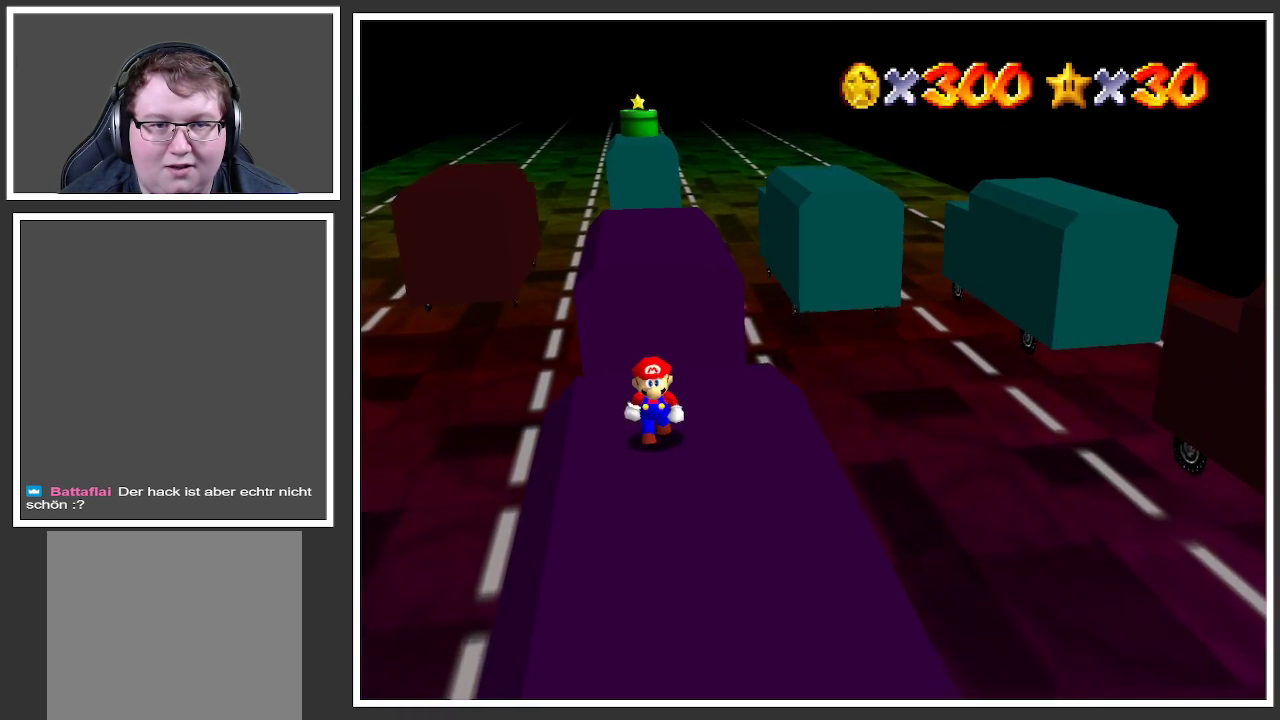
{"buttons": [], "left_stick": "up", "right_stick": "center", "events": [[183, "left_stick", "center"], [500, "left_stick", "up"]]}
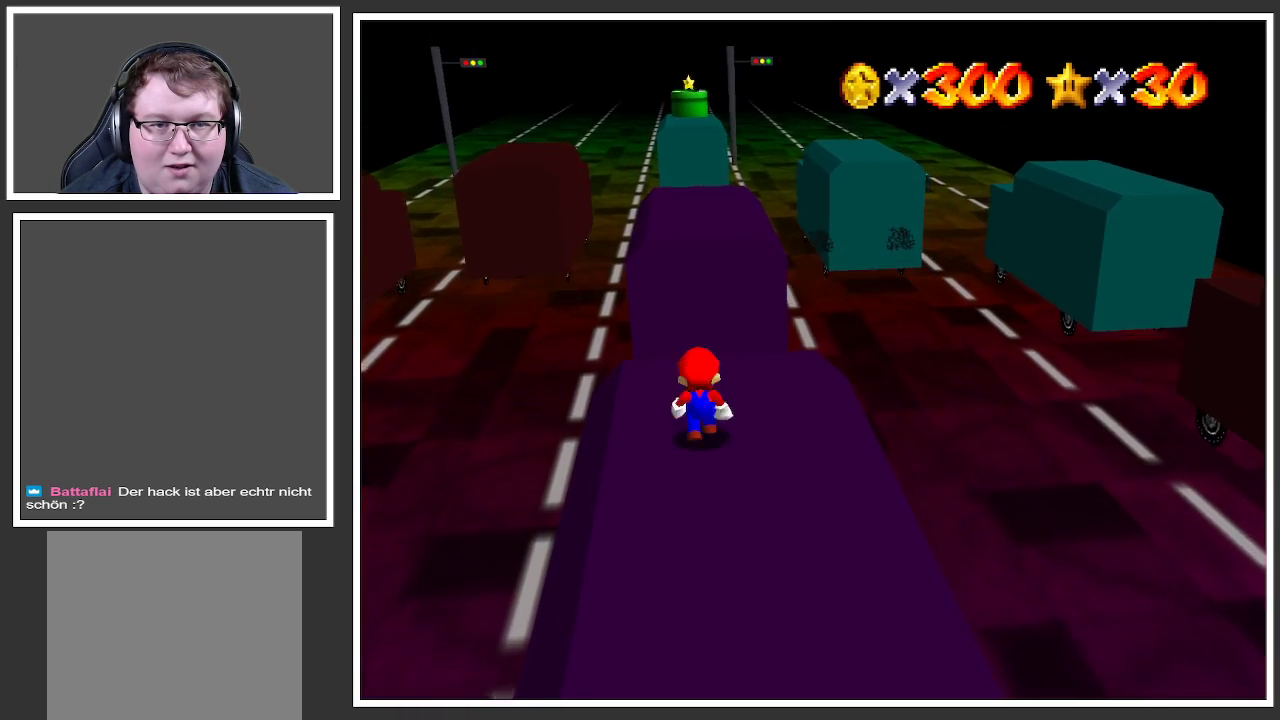
{"buttons": [], "left_stick": "center", "right_stick": "center", "events": [[467, "left_stick", "center"]]}
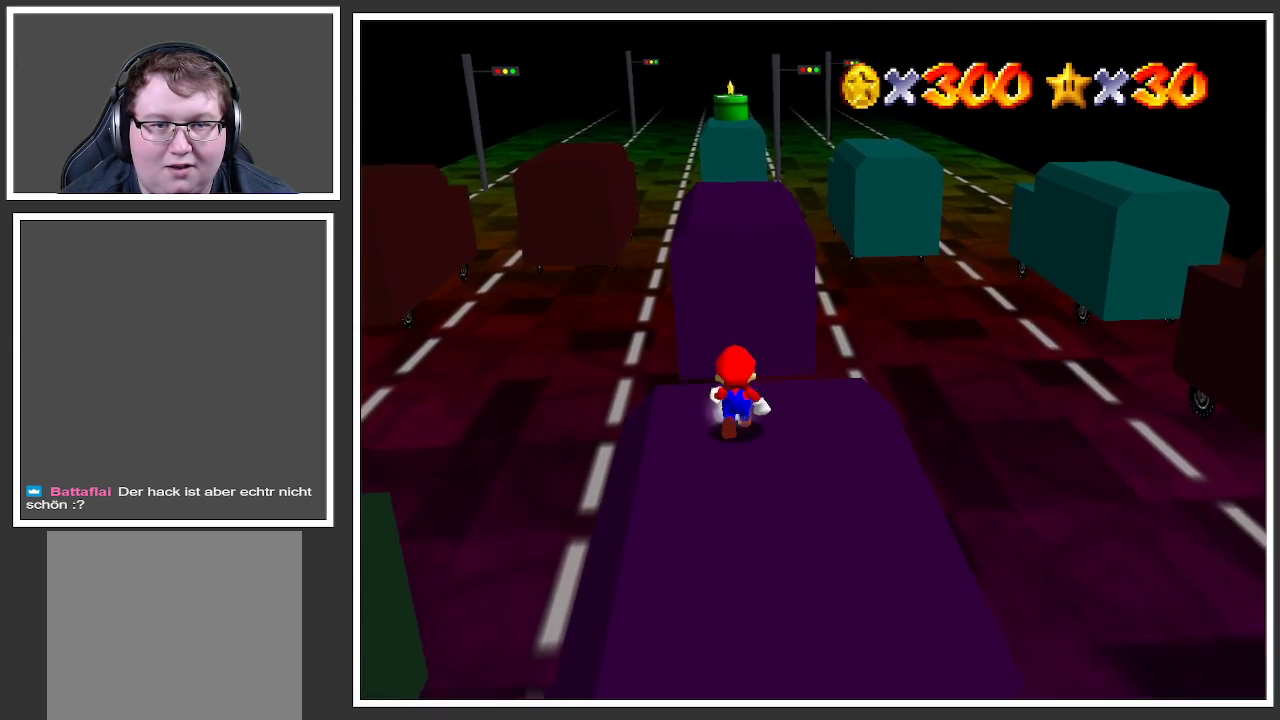
{"buttons": [], "left_stick": "center", "right_stick": "center", "events": []}
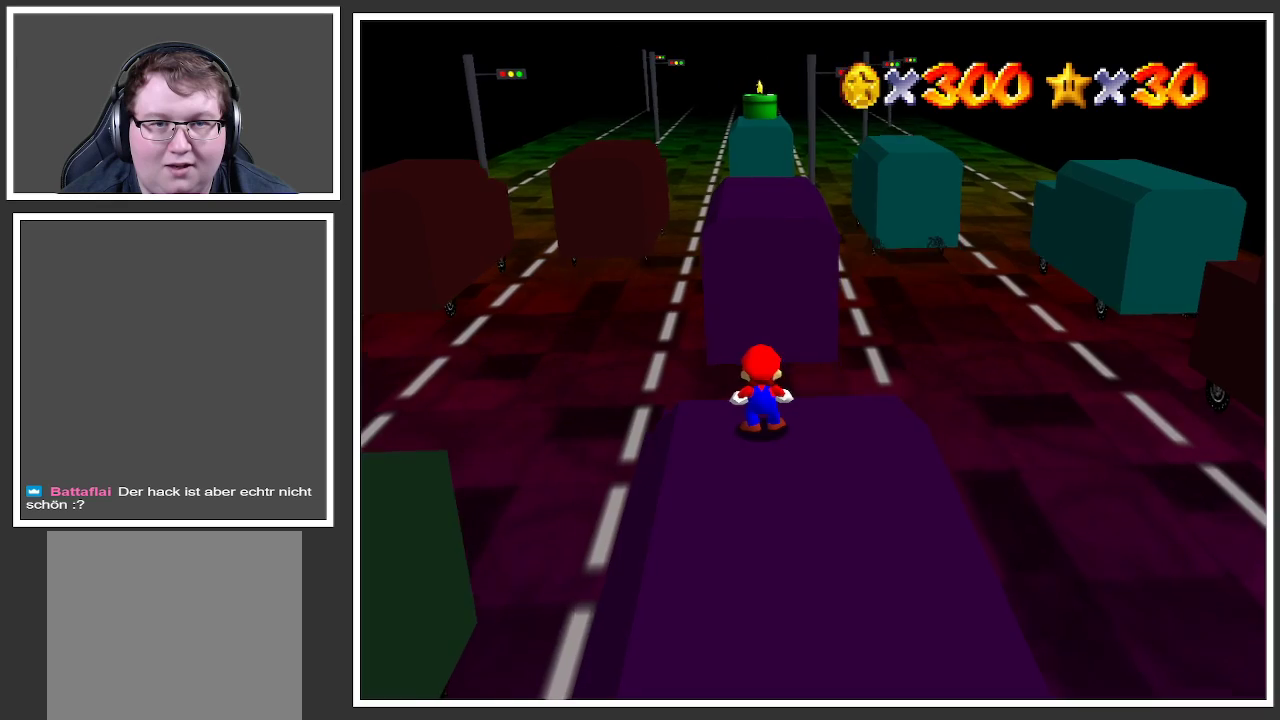
{"buttons": [], "left_stick": "down", "right_stick": "center", "events": [[167, "left_stick", "down"]]}
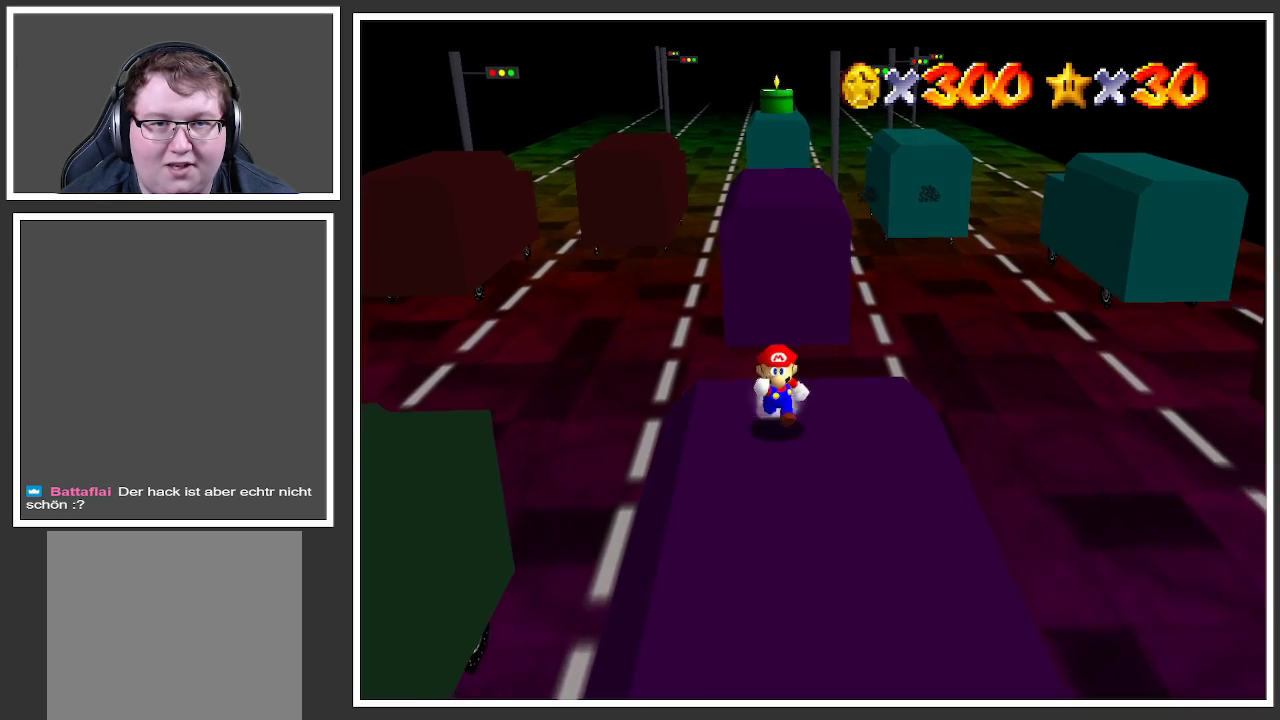
{"buttons": [], "left_stick": "down", "right_stick": "center", "events": [[33, "left_stick", "center"], [483, "left_stick", "down"]]}
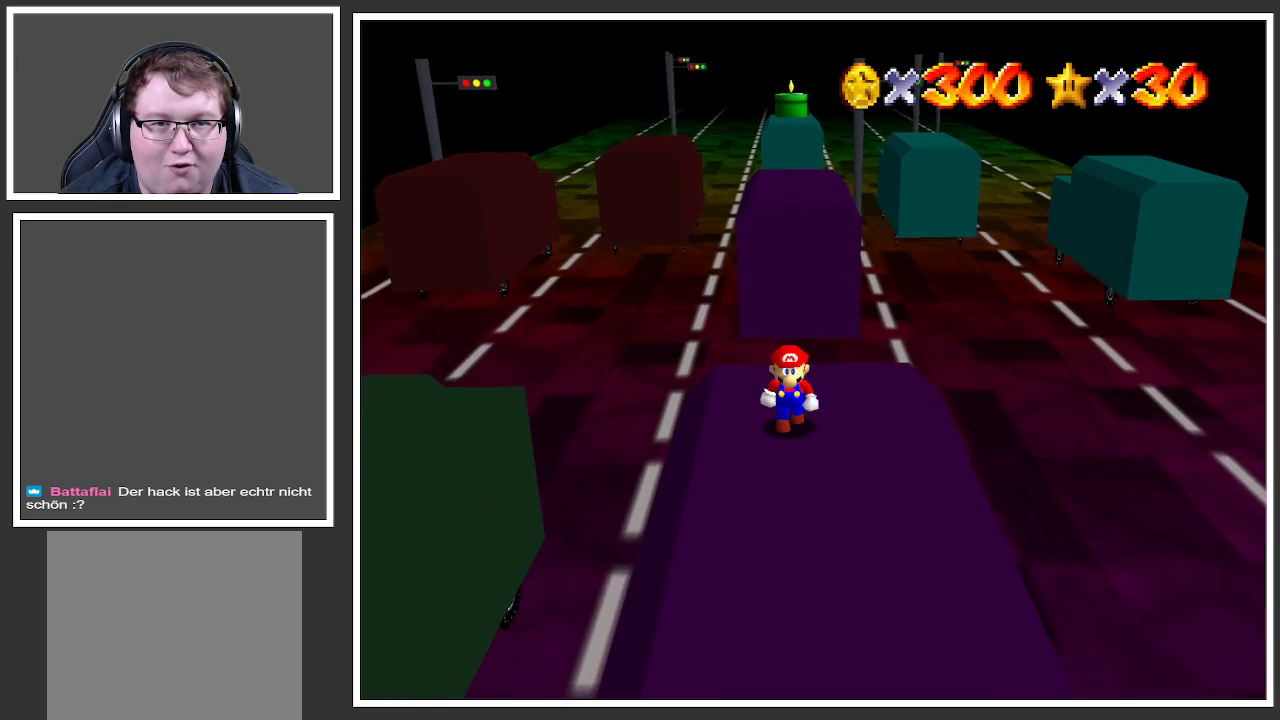
{"buttons": [], "left_stick": "down", "right_stick": "center", "events": [[250, "left_stick", "center"], [483, "left_stick", "down"]]}
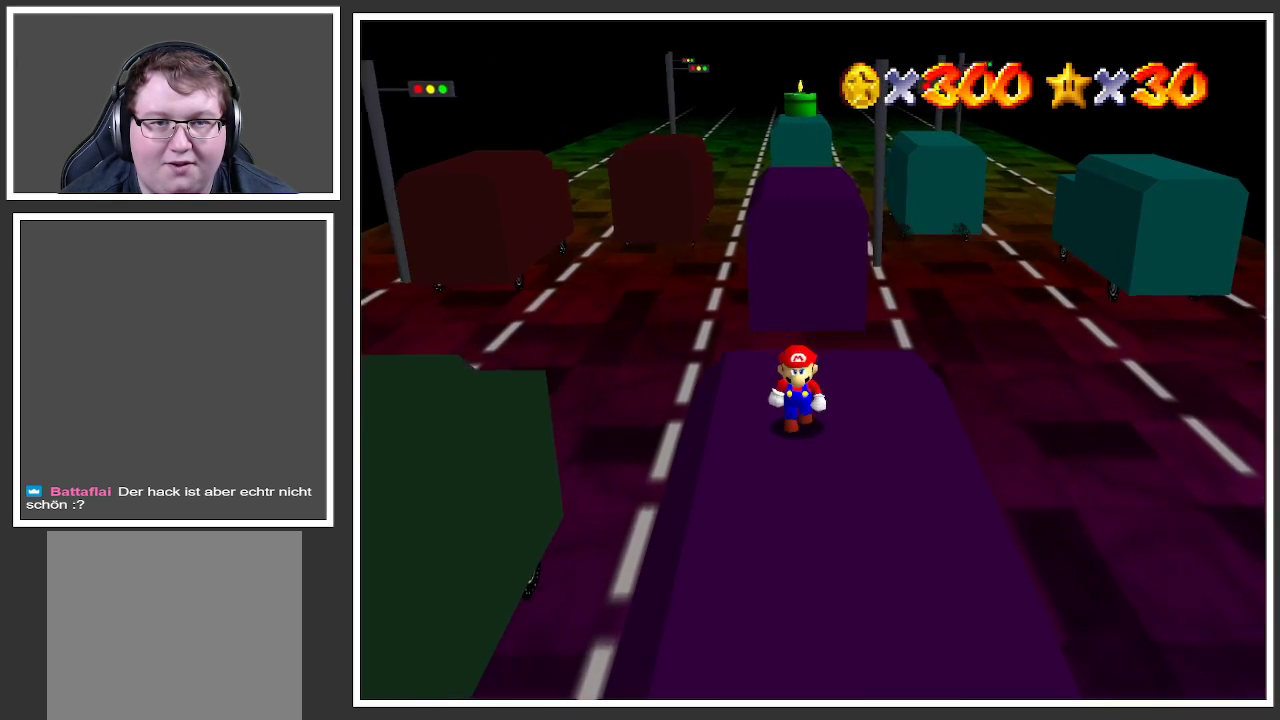
{"buttons": [], "left_stick": "center", "right_stick": "center", "events": [[300, "left_stick", "center"]]}
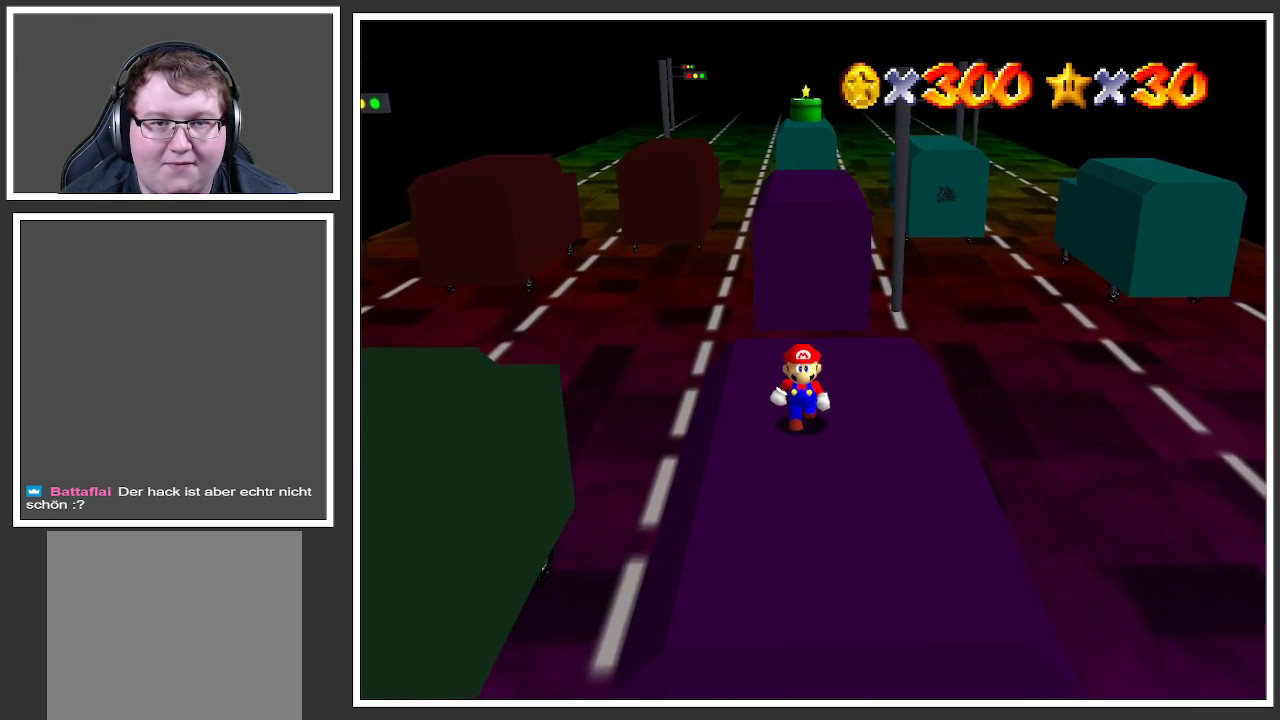
{"buttons": [], "left_stick": "up", "right_stick": "center", "events": [[433, "left_stick", "up"]]}
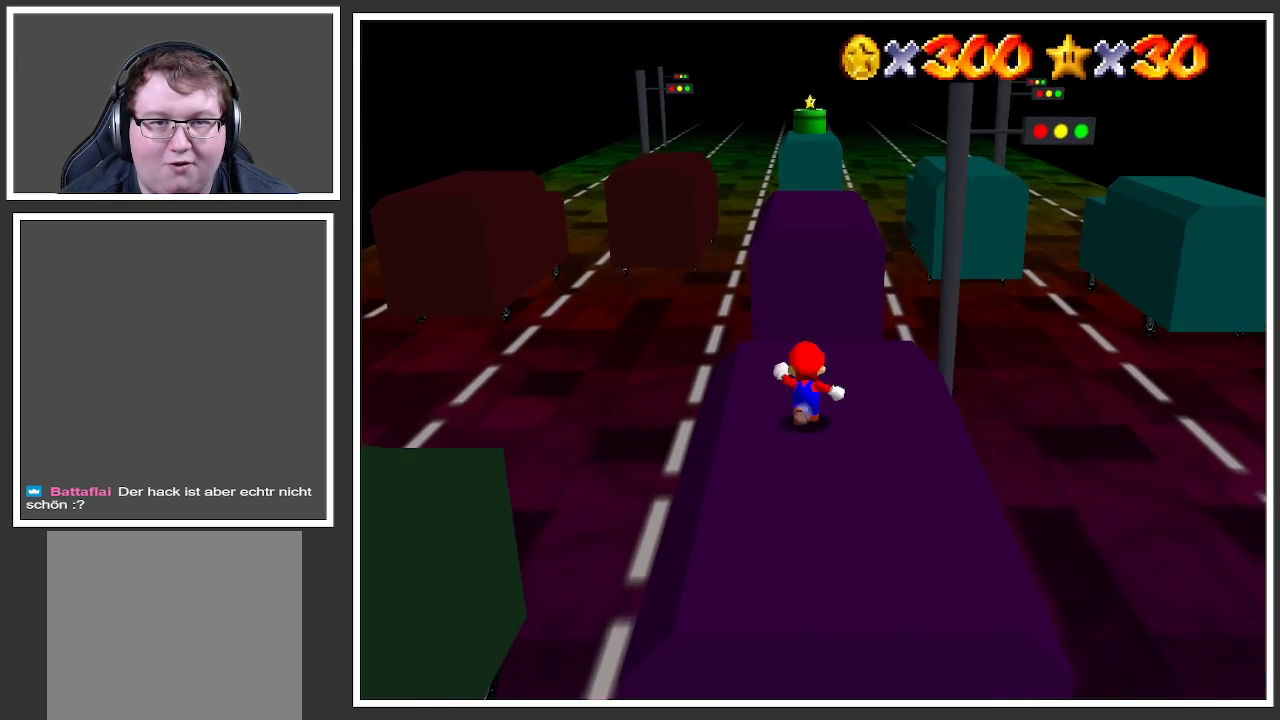
{"buttons": [], "left_stick": "up", "right_stick": "center", "events": []}
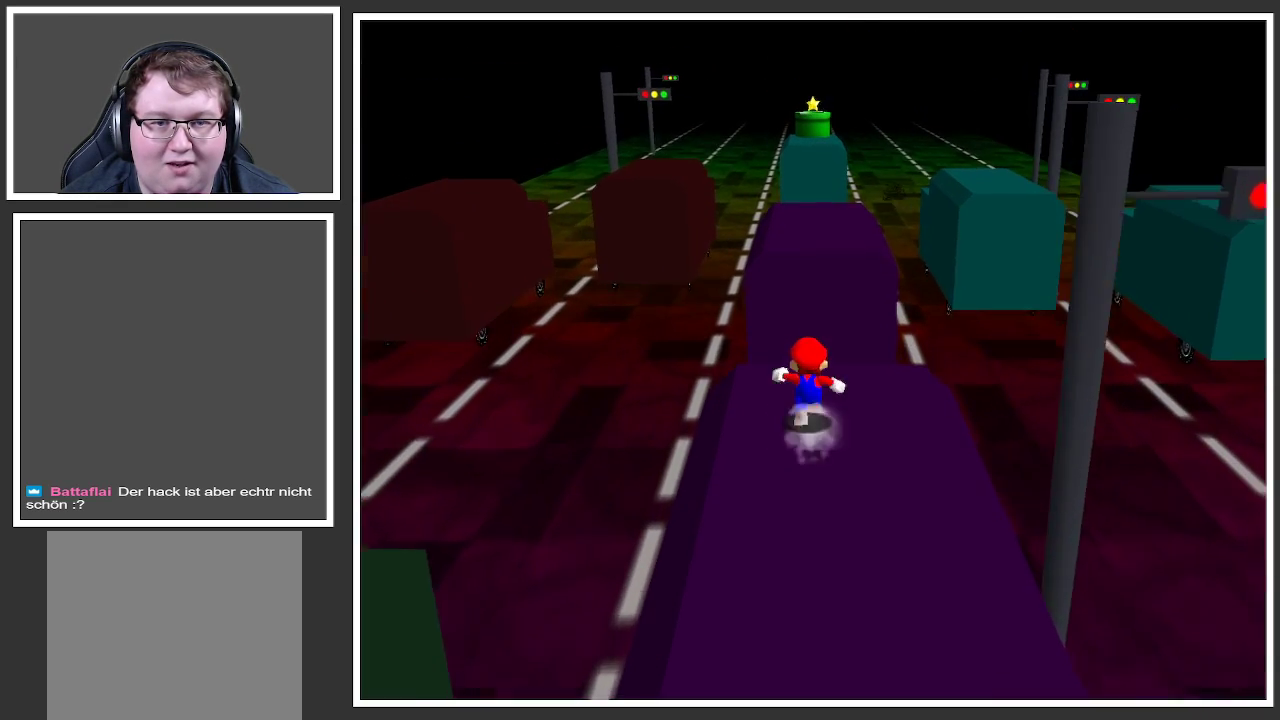
{"buttons": ["A", "L2"], "left_stick": "up", "right_stick": "center", "events": [[167, "L2", "down"], [250, "A", "down"]]}
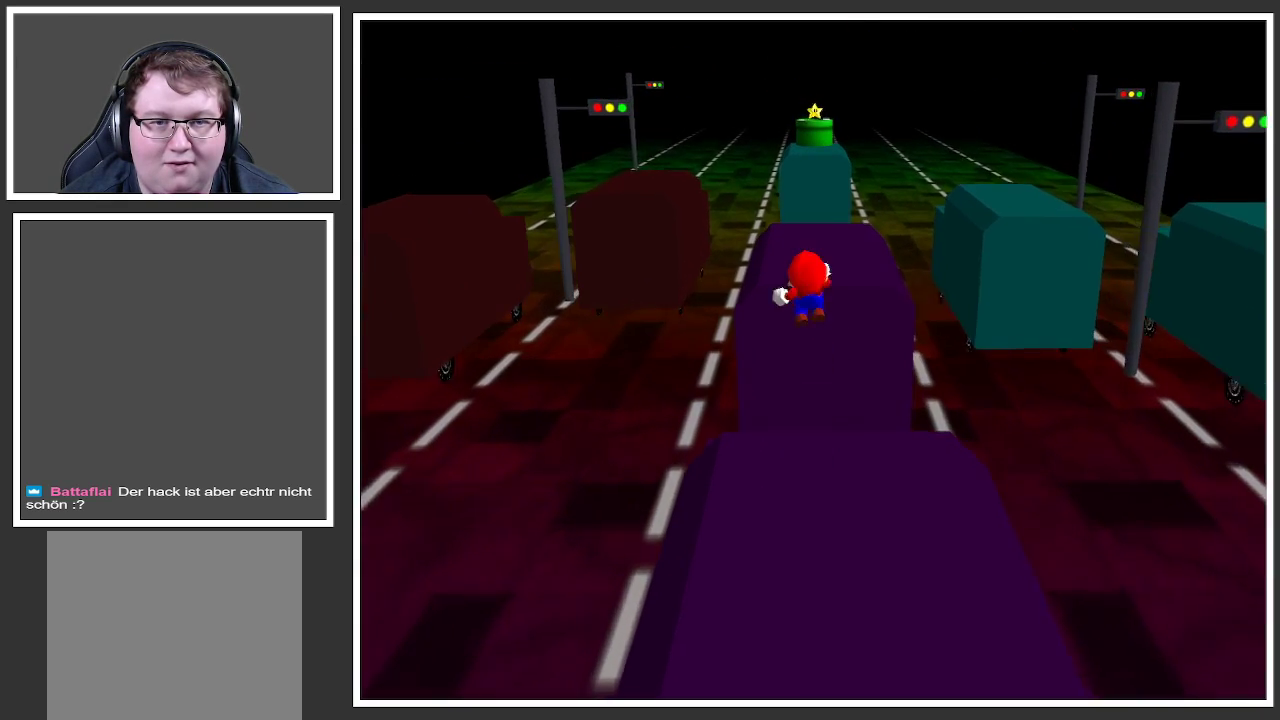
{"buttons": ["A", "L2"], "left_stick": "up", "right_stick": "center", "events": []}
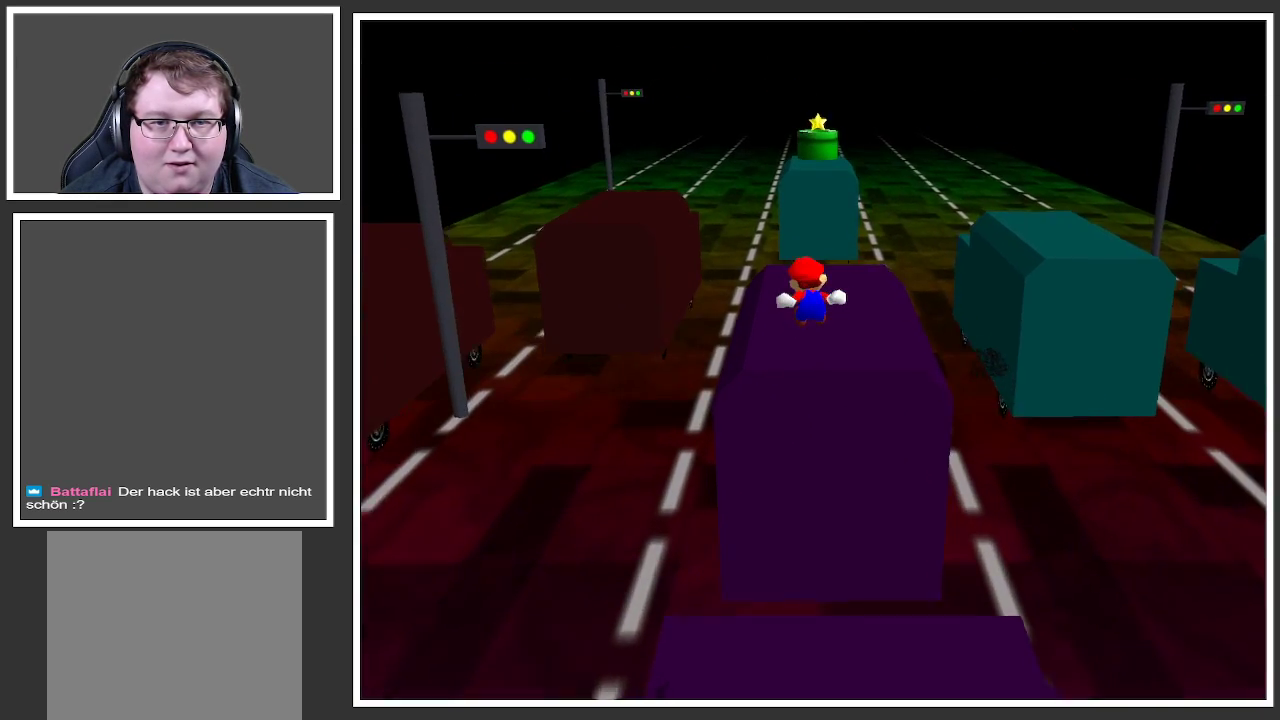
{"buttons": [], "left_stick": "center", "right_stick": "center", "events": [[117, "A", "up"], [217, "L2", "up"], [317, "left_stick", "center"]]}
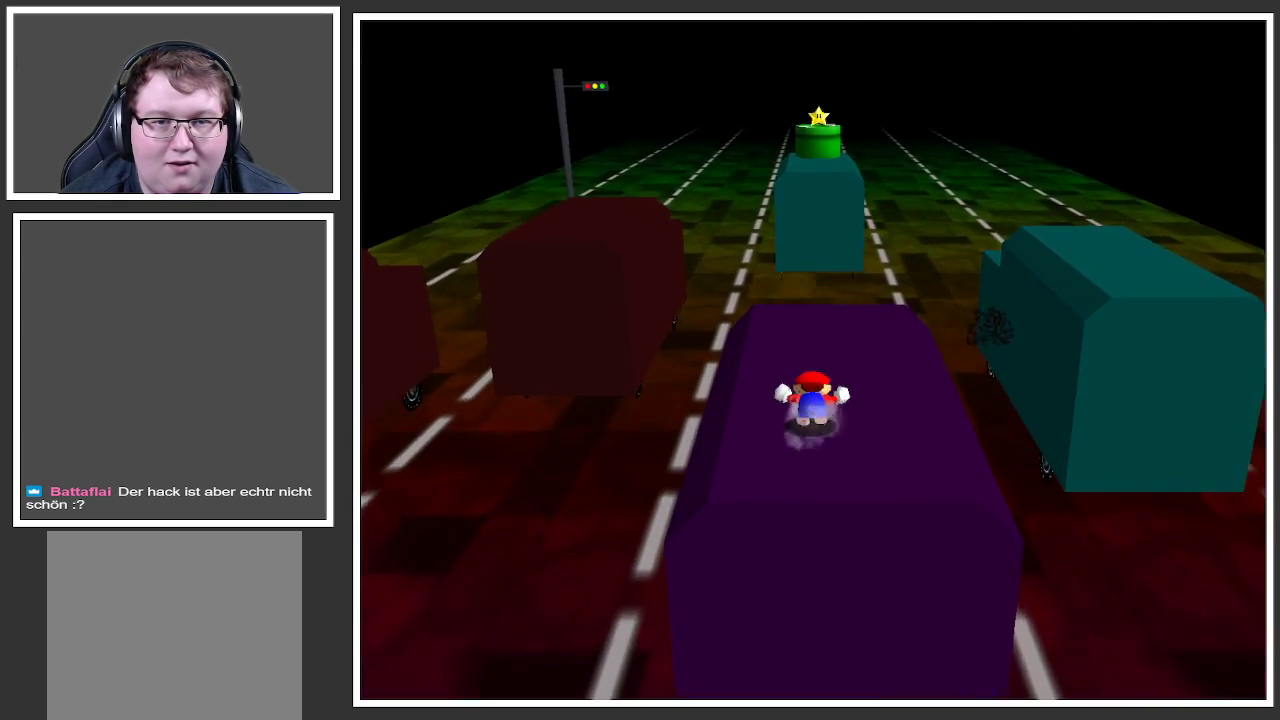
{"buttons": [], "left_stick": "up", "right_stick": "center", "events": [[283, "left_stick", "up"]]}
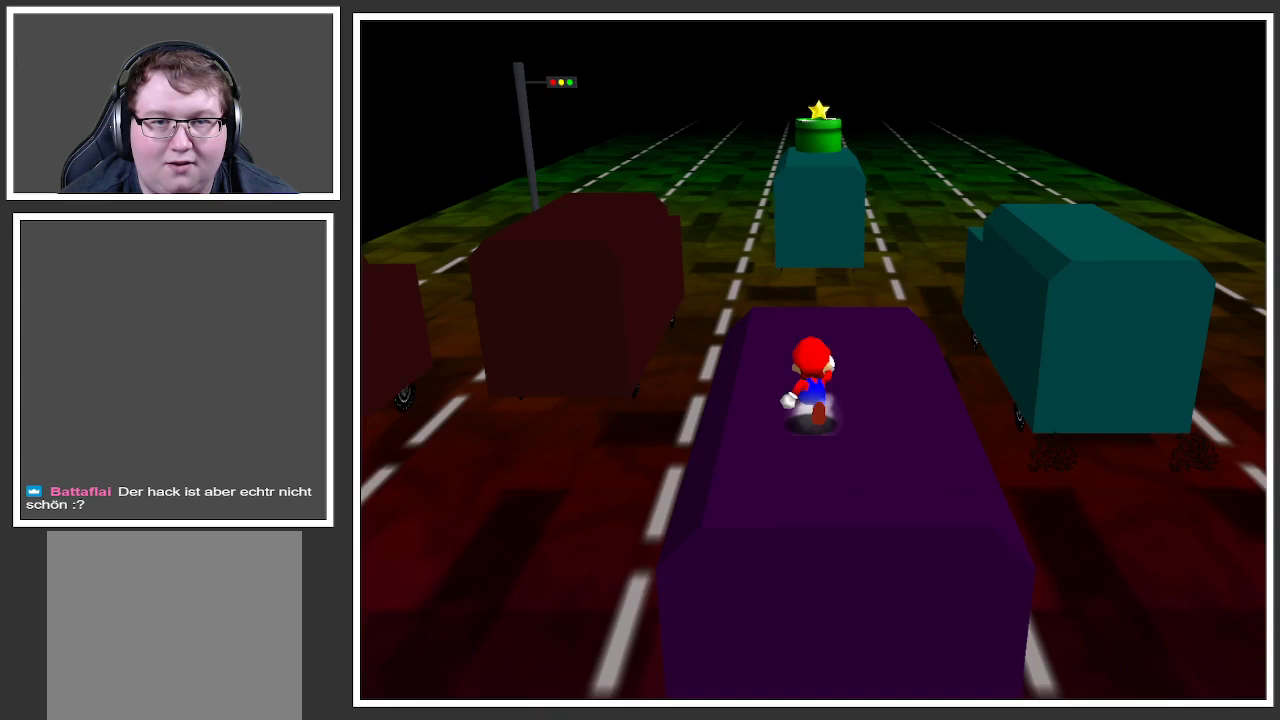
{"buttons": [], "left_stick": "center", "right_stick": "center", "events": [[100, "left_stick", "center"]]}
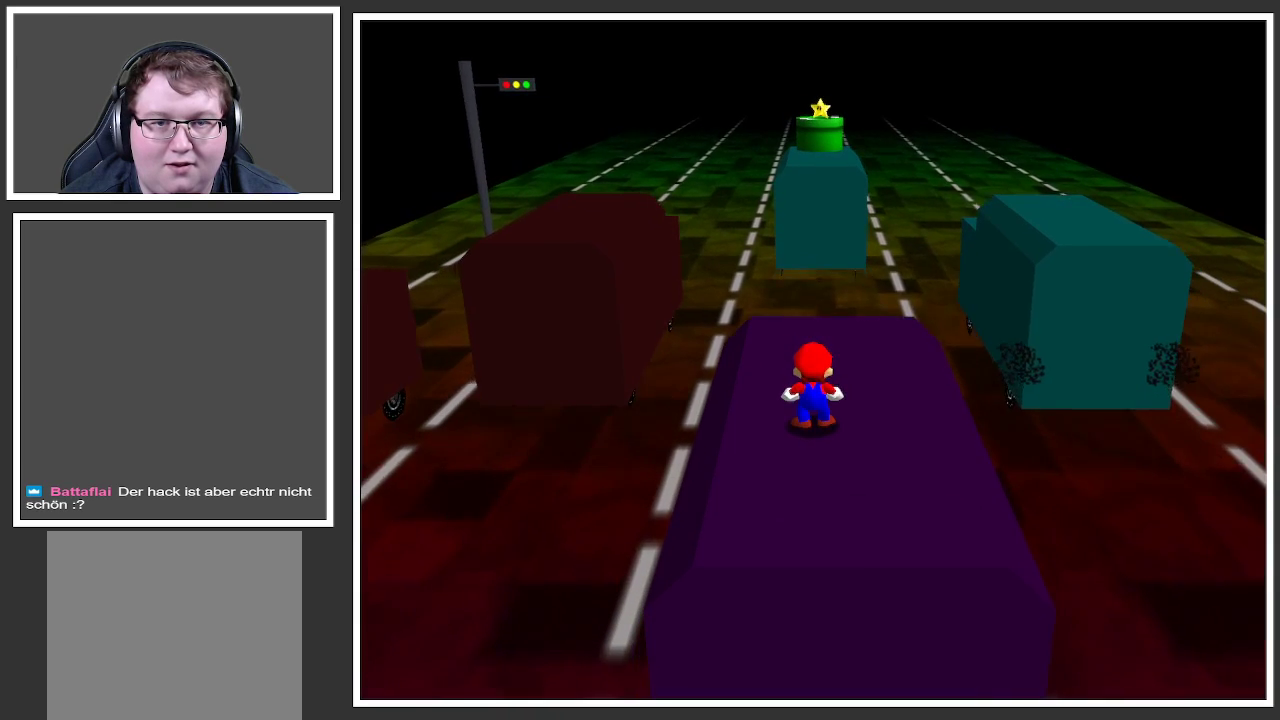
{"buttons": [], "left_stick": "center", "right_stick": "center", "events": []}
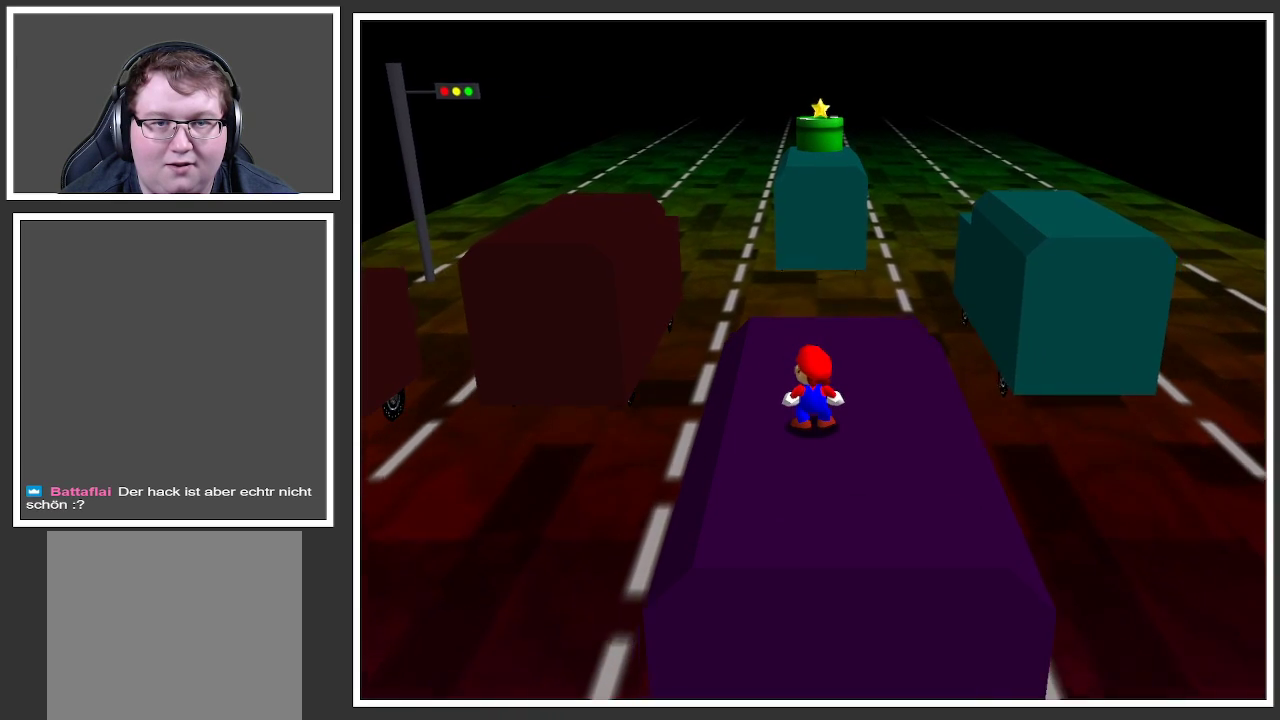
{"buttons": [], "left_stick": "center", "right_stick": "center", "events": [[150, "left_stick", "up"], [367, "left_stick", "center"]]}
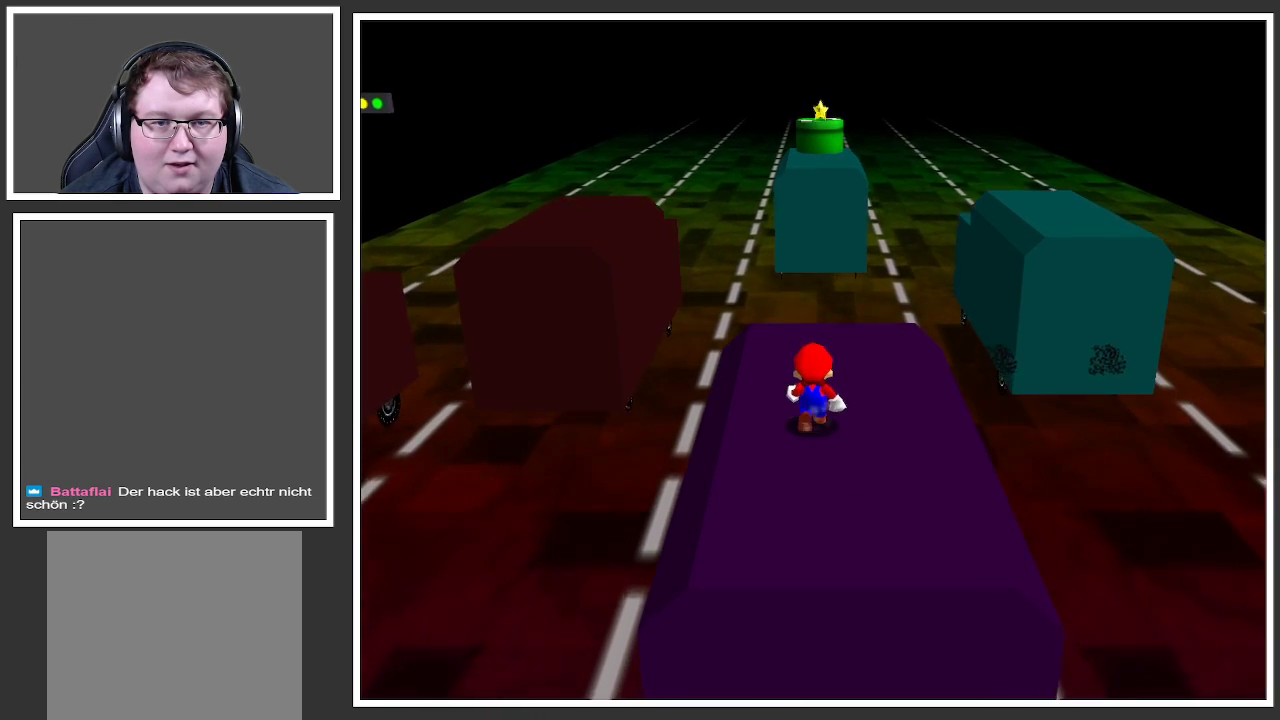
{"buttons": [], "left_stick": "center", "right_stick": "center", "events": []}
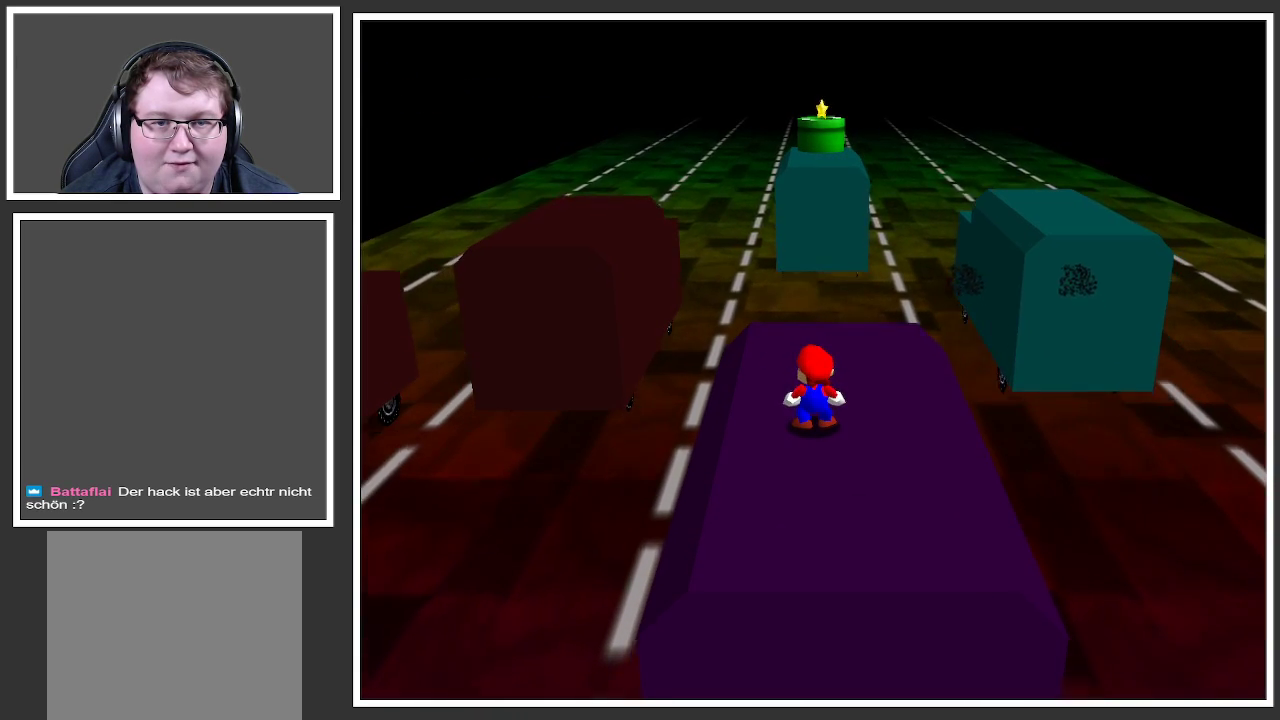
{"buttons": [], "left_stick": "center", "right_stick": "center", "events": []}
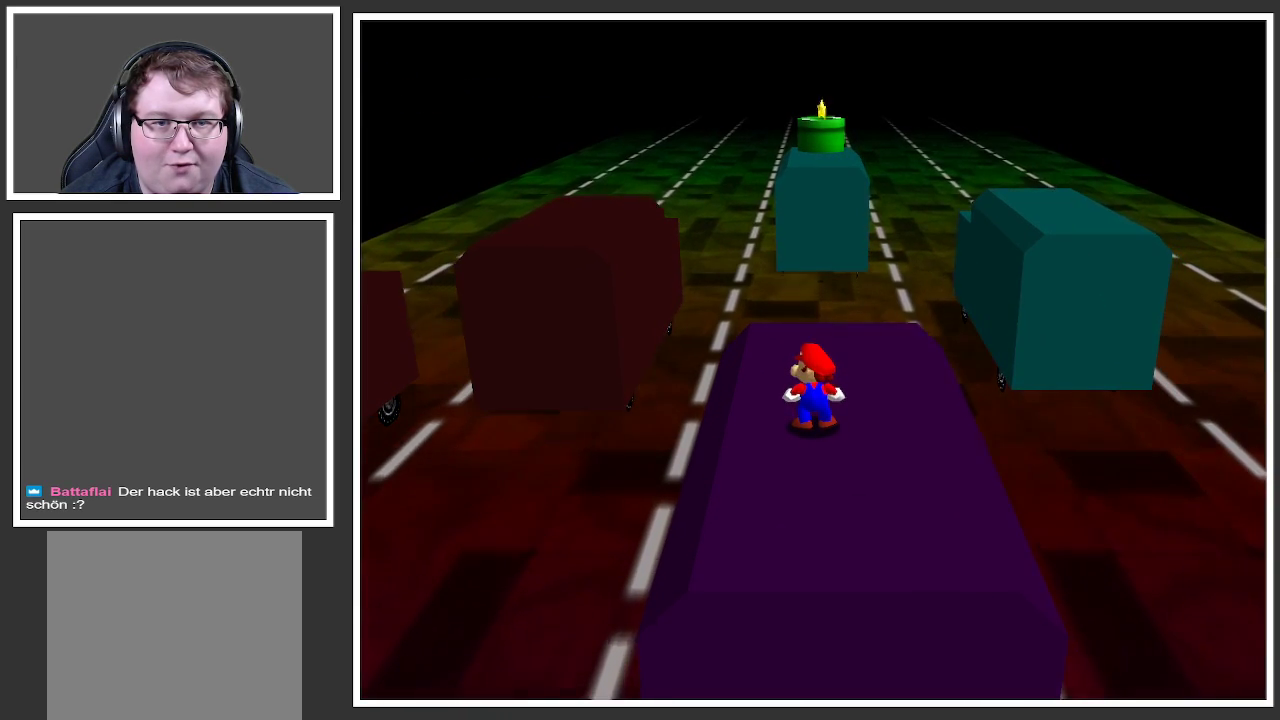
{"buttons": [], "left_stick": "center", "right_stick": "center", "events": []}
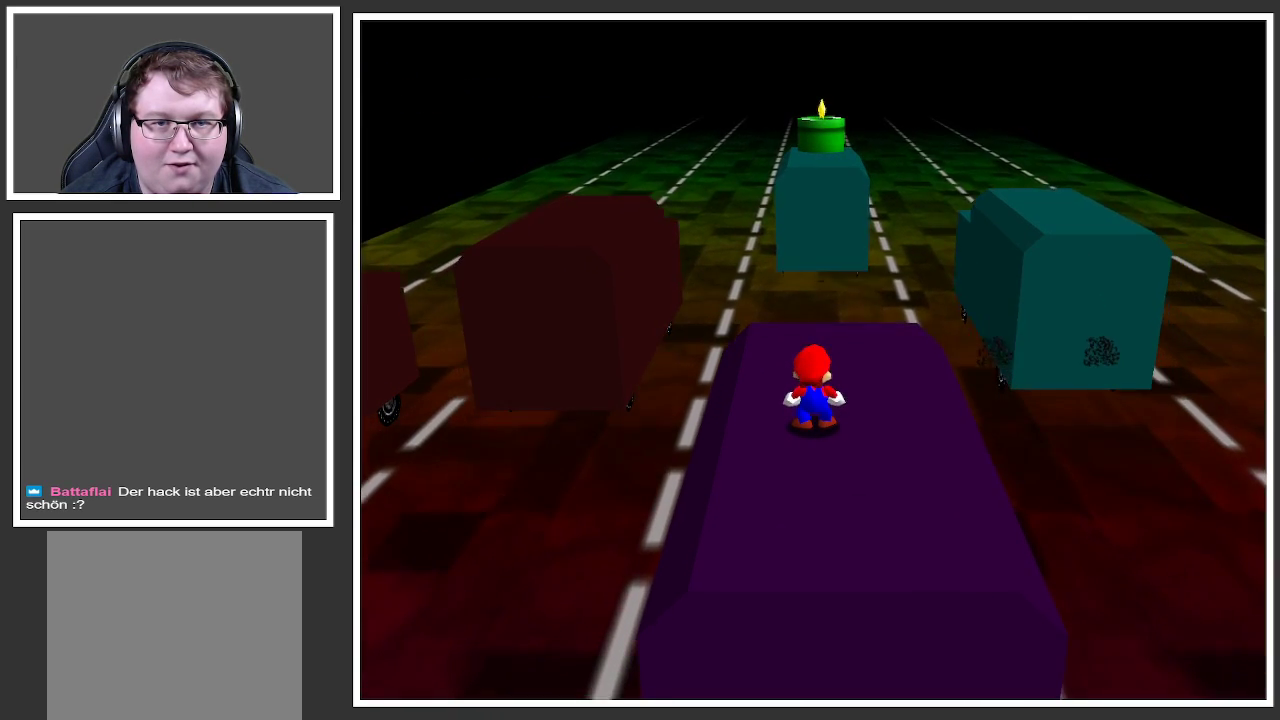
{"buttons": [], "left_stick": "center", "right_stick": "center", "events": []}
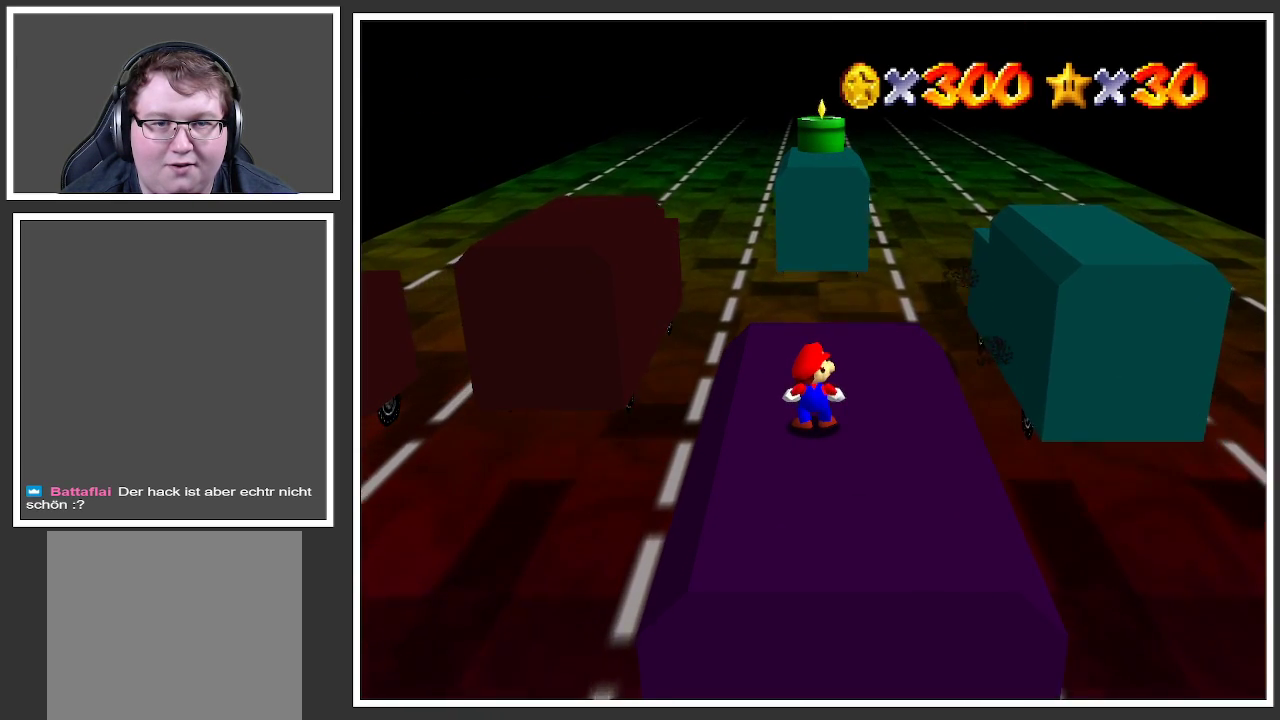
{"buttons": [], "left_stick": "up-right", "right_stick": "center", "events": [[433, "left_stick", "up-right"]]}
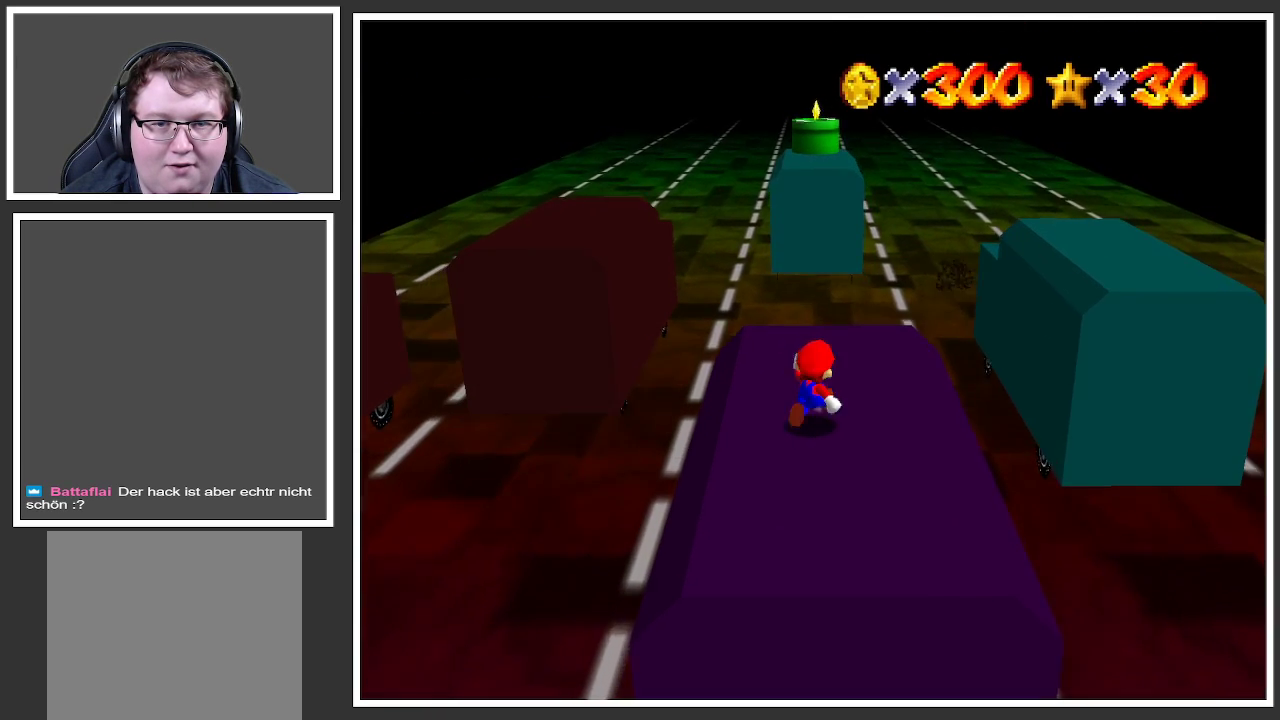
{"buttons": [], "left_stick": "up-right", "right_stick": "center", "events": []}
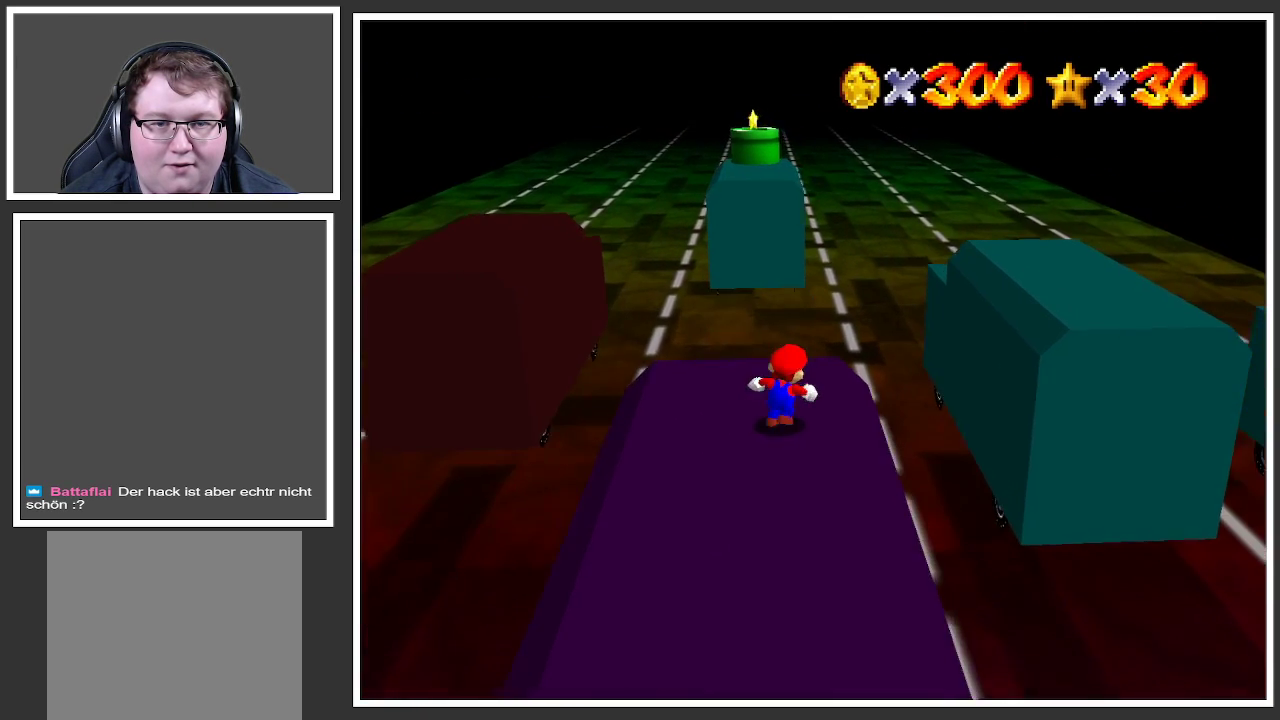
{"buttons": ["L2"], "left_stick": "up-right", "right_stick": "center", "events": [[150, "L2", "down"], [217, "A", "down"], [367, "A", "up"]]}
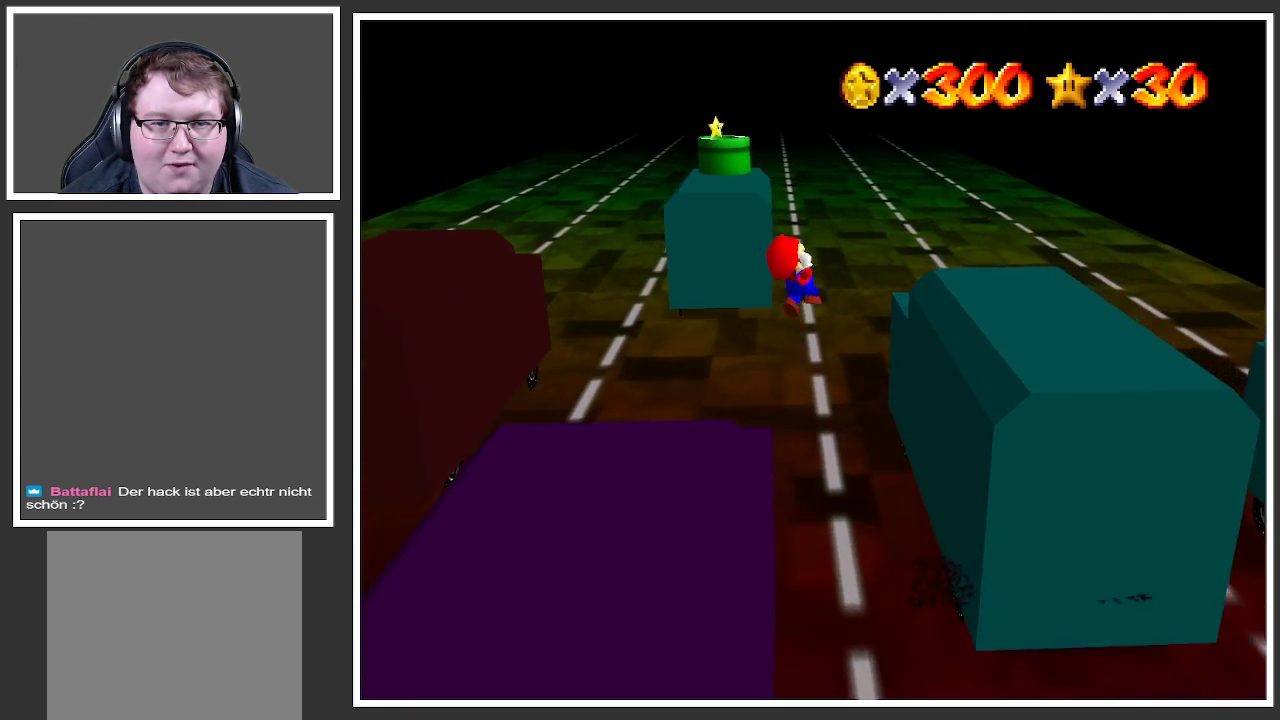
{"buttons": [], "left_stick": "down-right", "right_stick": "center", "events": [[67, "L2", "up"], [233, "left_stick", "down-left"], [500, "left_stick", "down-right"]]}
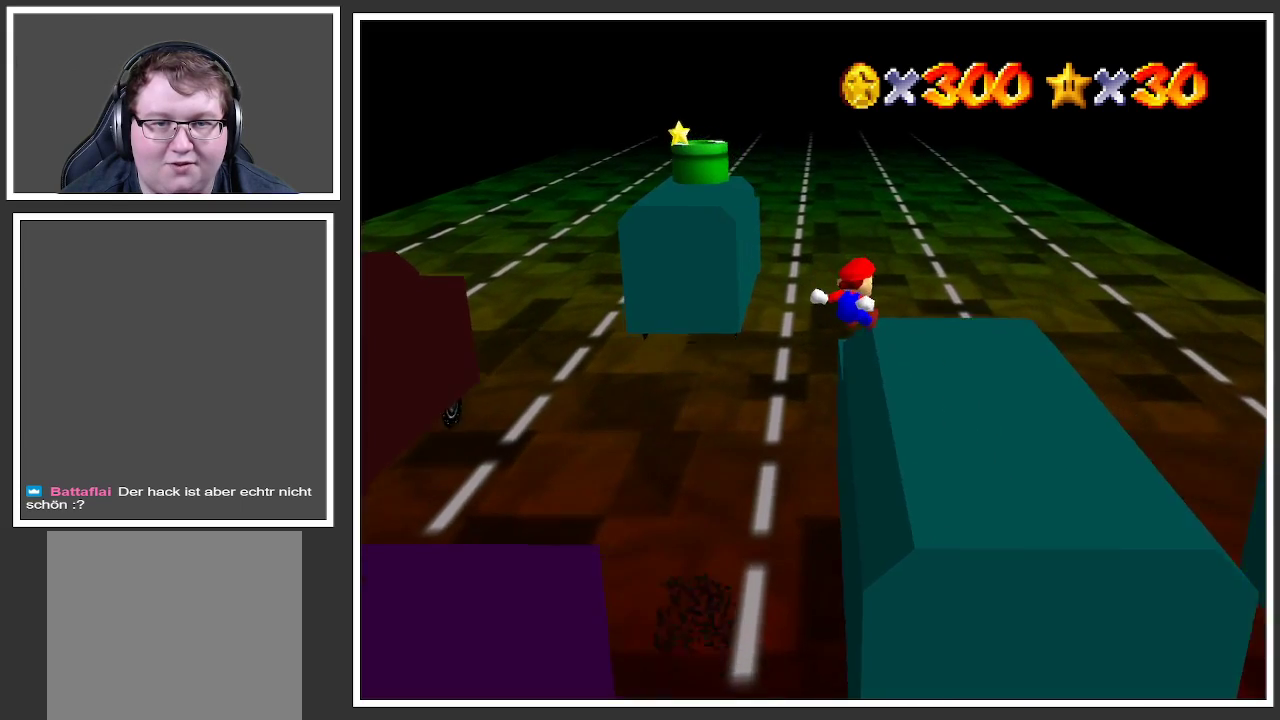
{"buttons": [], "left_stick": "center", "right_stick": "center", "events": [[267, "left_stick", "center"]]}
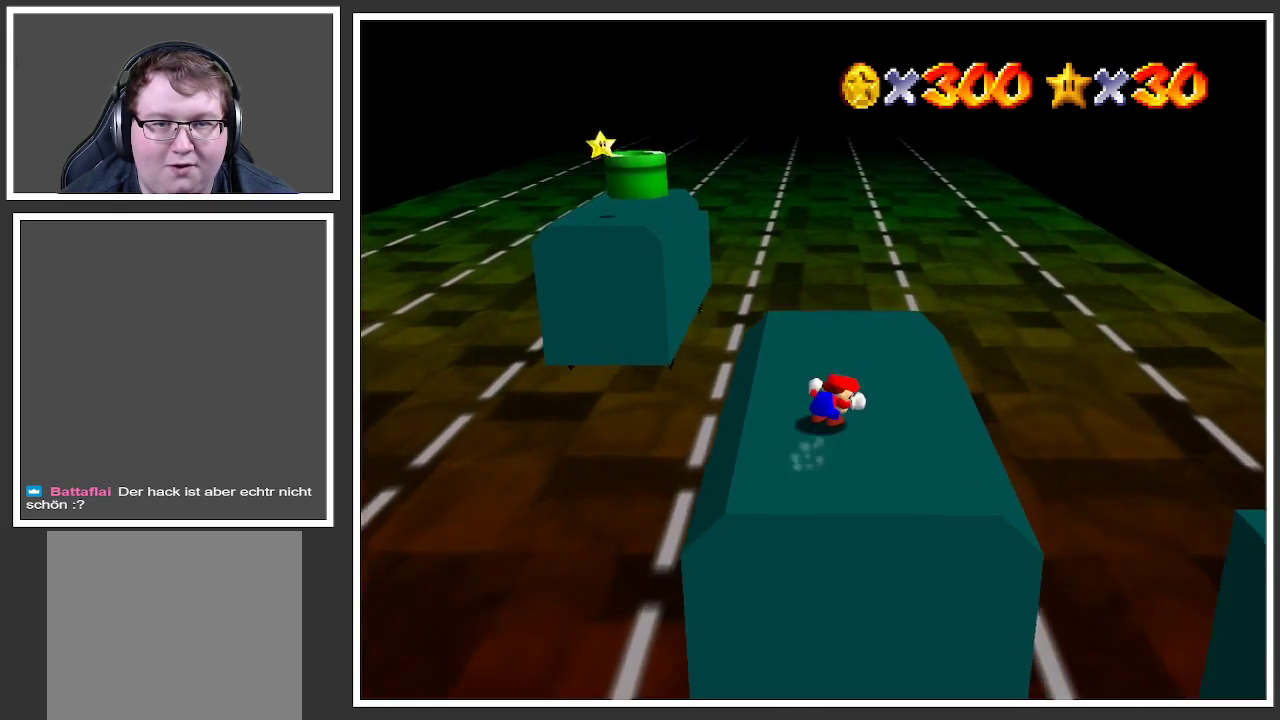
{"buttons": [], "left_stick": "up-right", "right_stick": "center", "events": [[67, "B", "down"], [167, "B", "up"], [183, "left_stick", "up-right"]]}